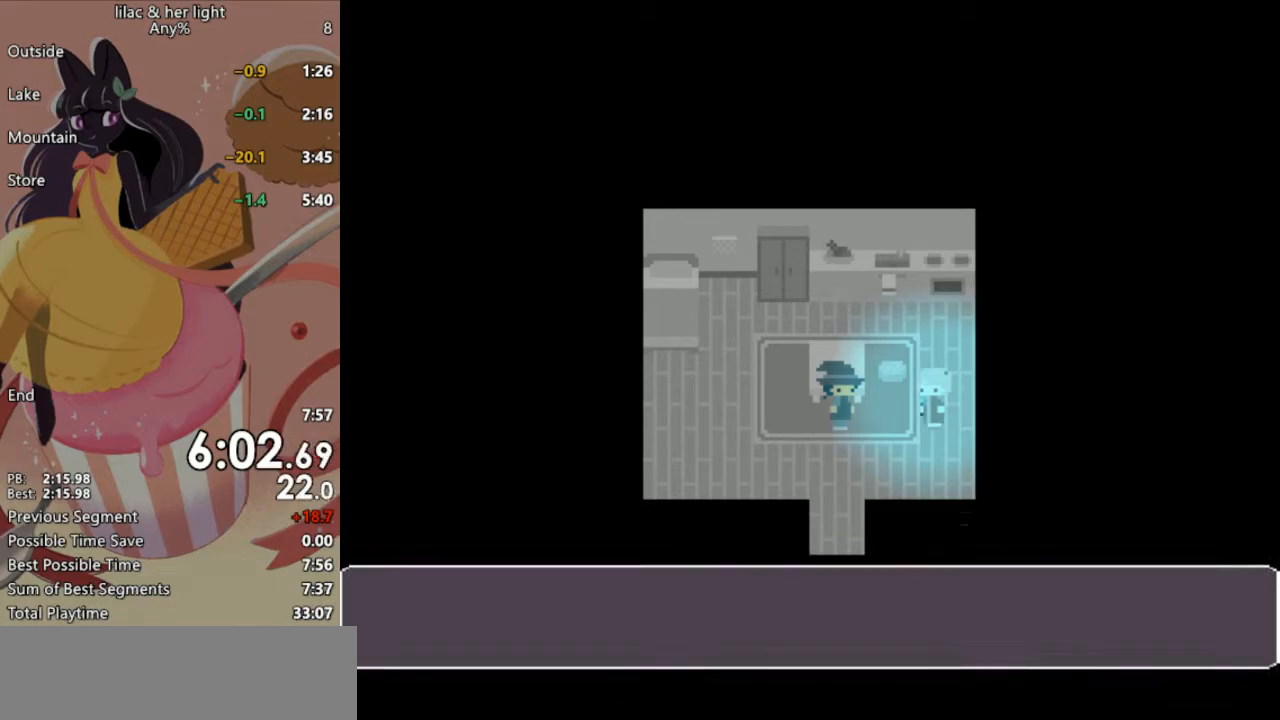
Gameplay with keyboard; each line is a JSON object with the keys held at the frame after it. "events" lists presses ("down") and releases ("up") of "c", "ctrl_l", "ctrl_r", "down", "escape", "left", "return", "right", "shift", "space", "up", "x" and "z" between this image and that frame as [ms after this image, input, new state], when the widget could be followed in between. No other keys are recorded. Mouse input is not recorded. Not read: other_keys.
{"keys": ["shift", "z"], "events": []}
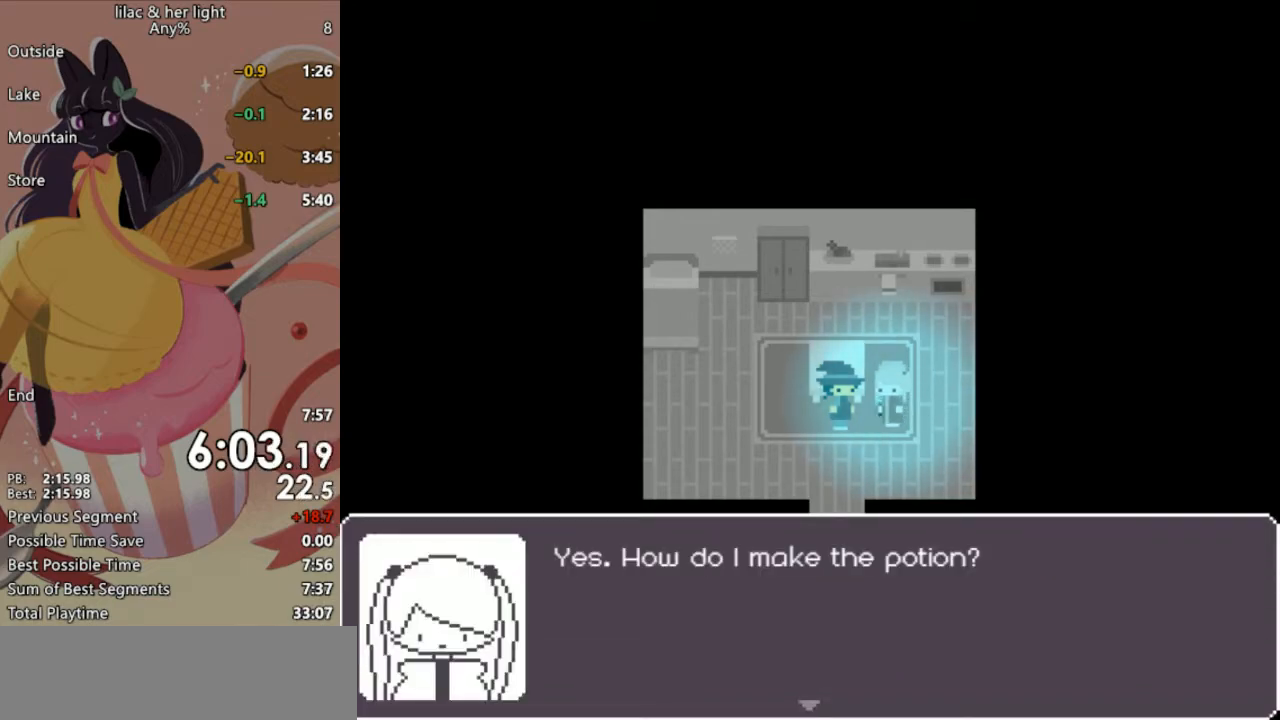
{"keys": ["shift", "z"], "events": []}
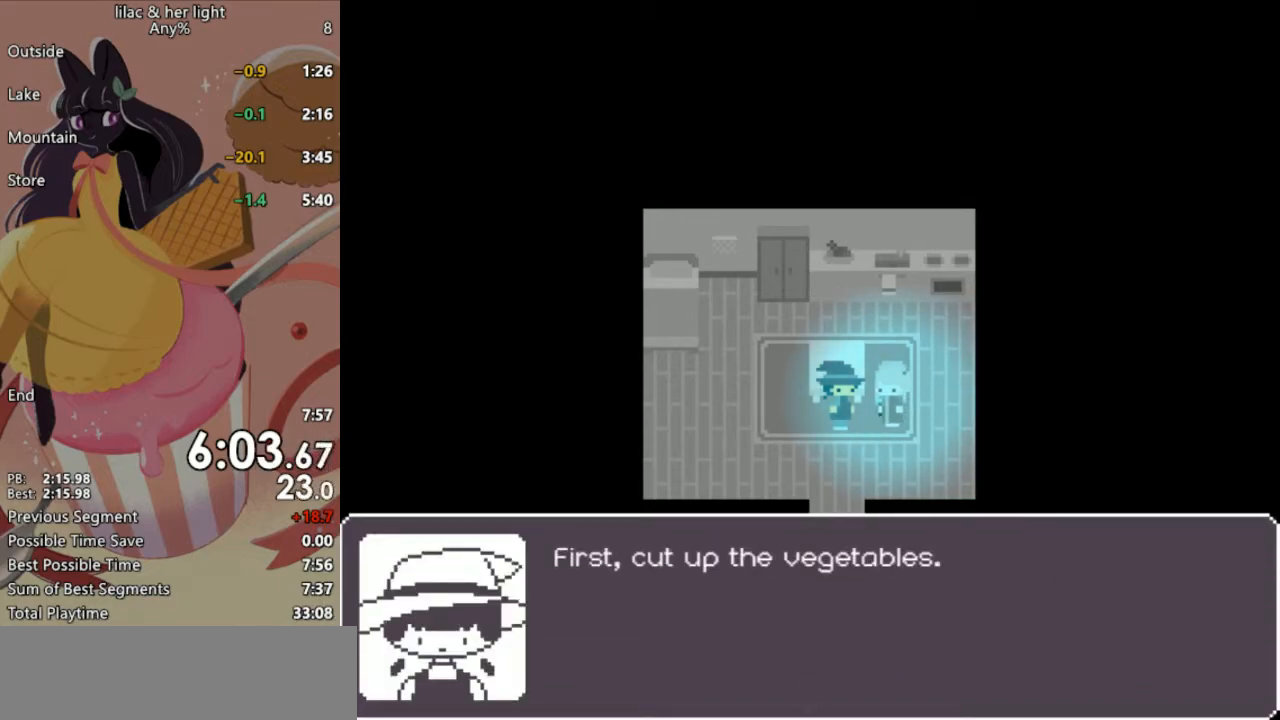
{"keys": ["shift", "z"], "events": []}
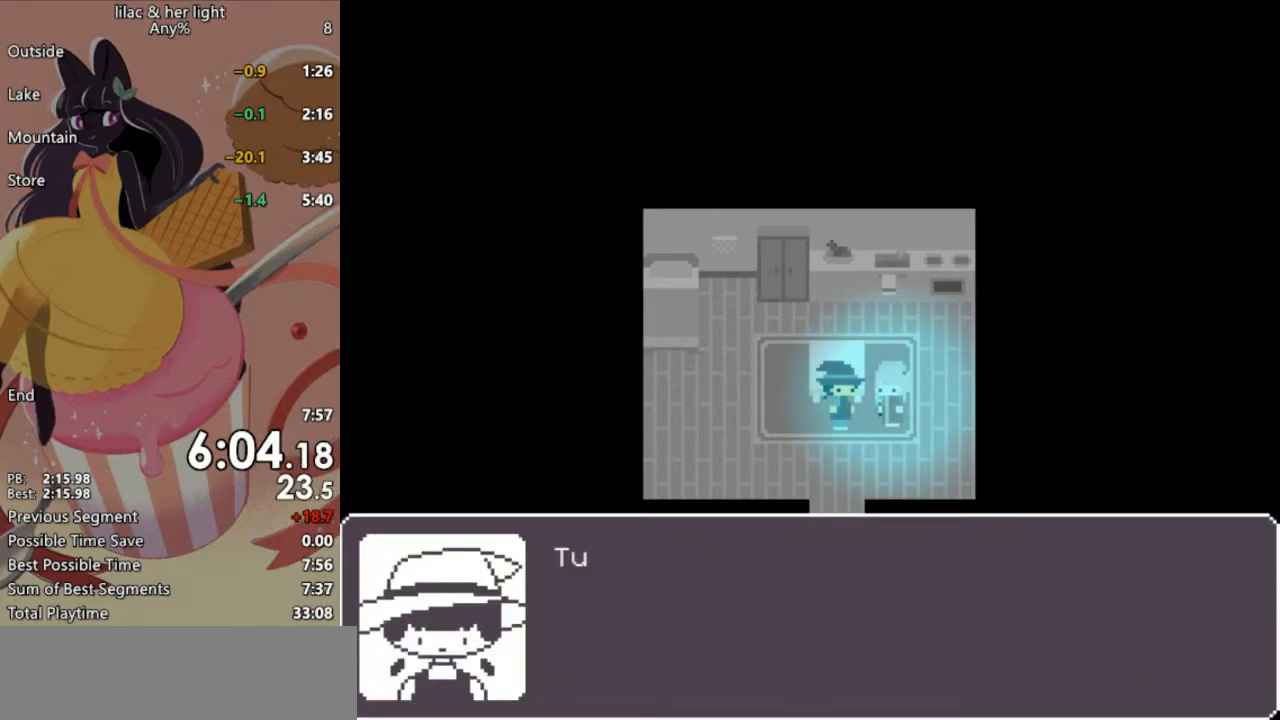
{"keys": ["shift", "z"], "events": []}
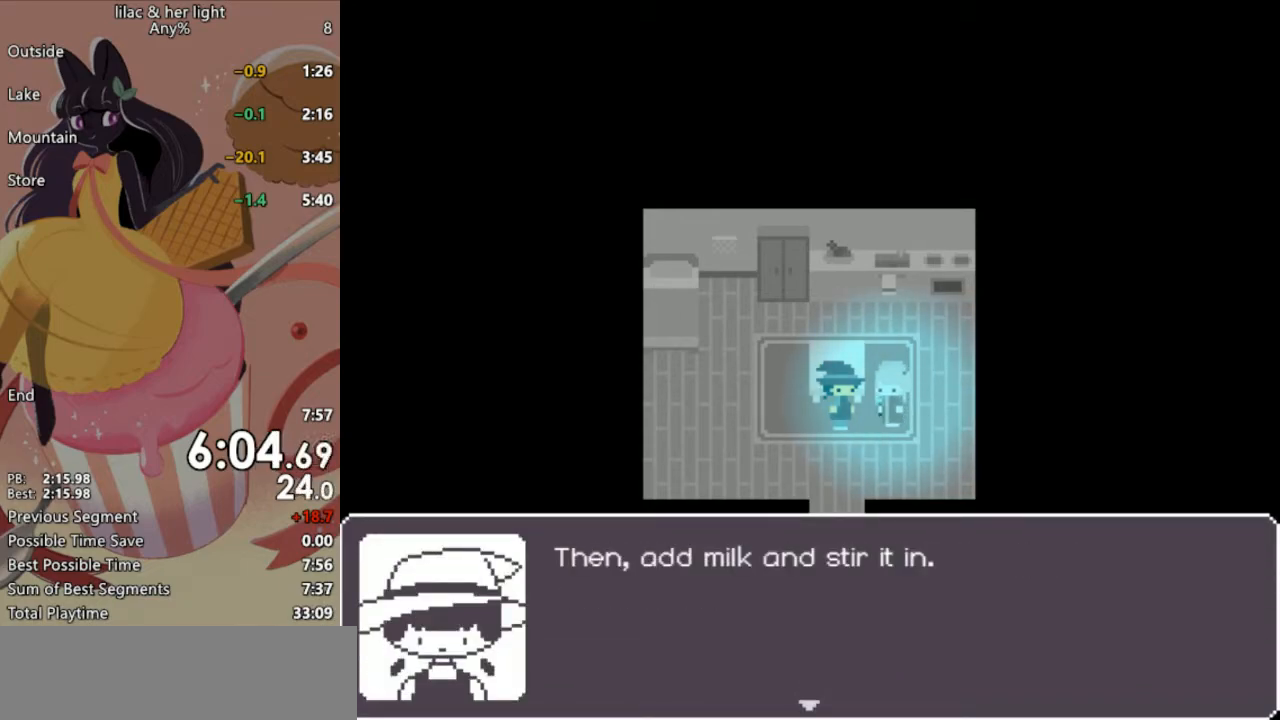
{"keys": ["shift", "z"], "events": []}
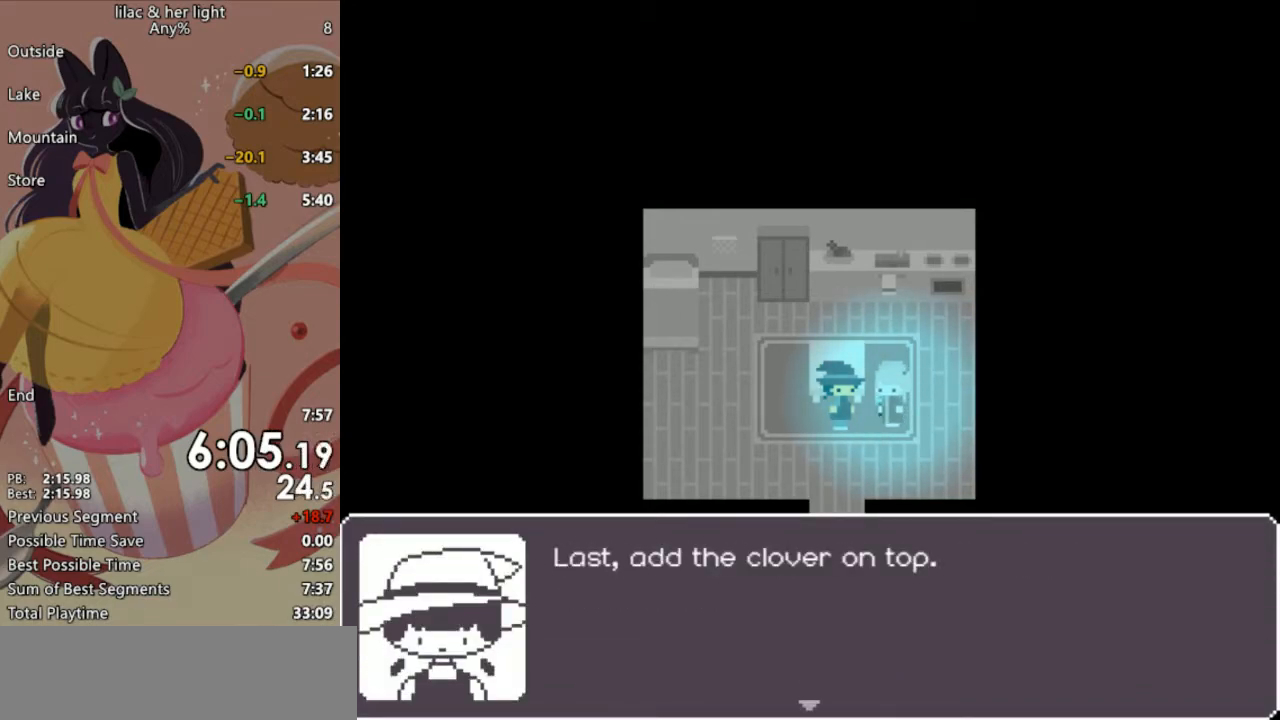
{"keys": ["shift", "z"], "events": []}
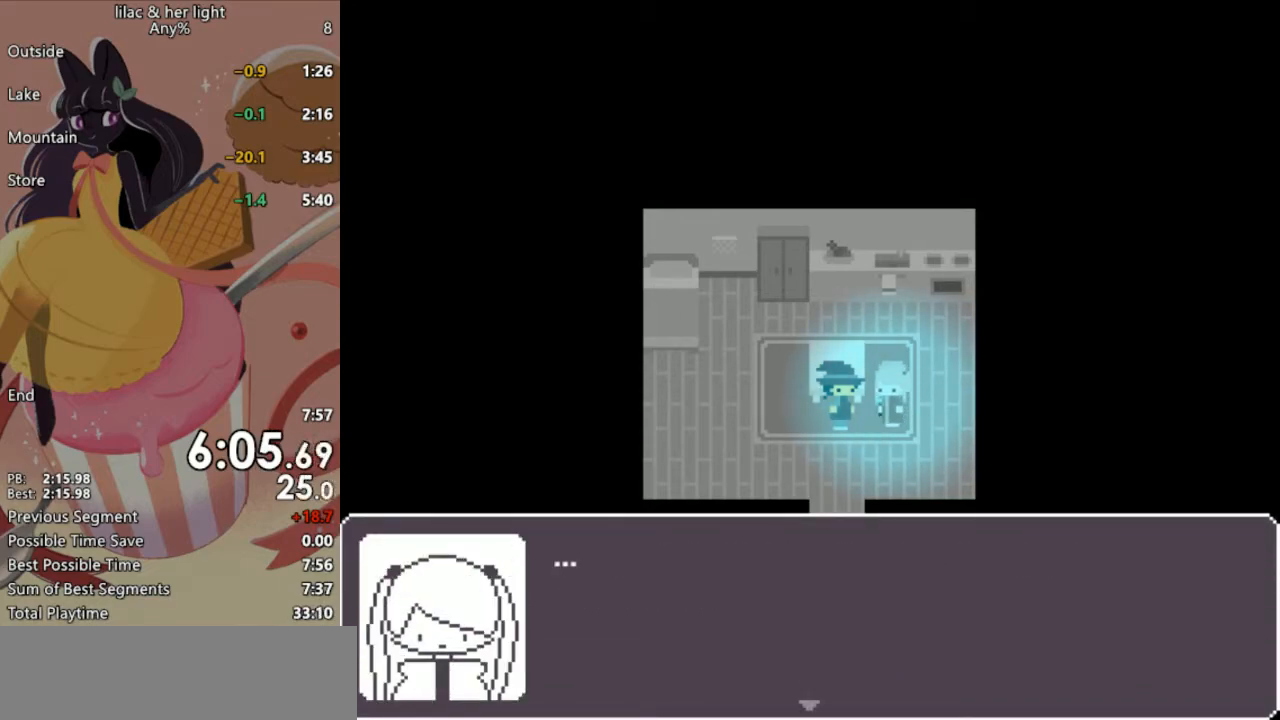
{"keys": ["shift", "z"], "events": []}
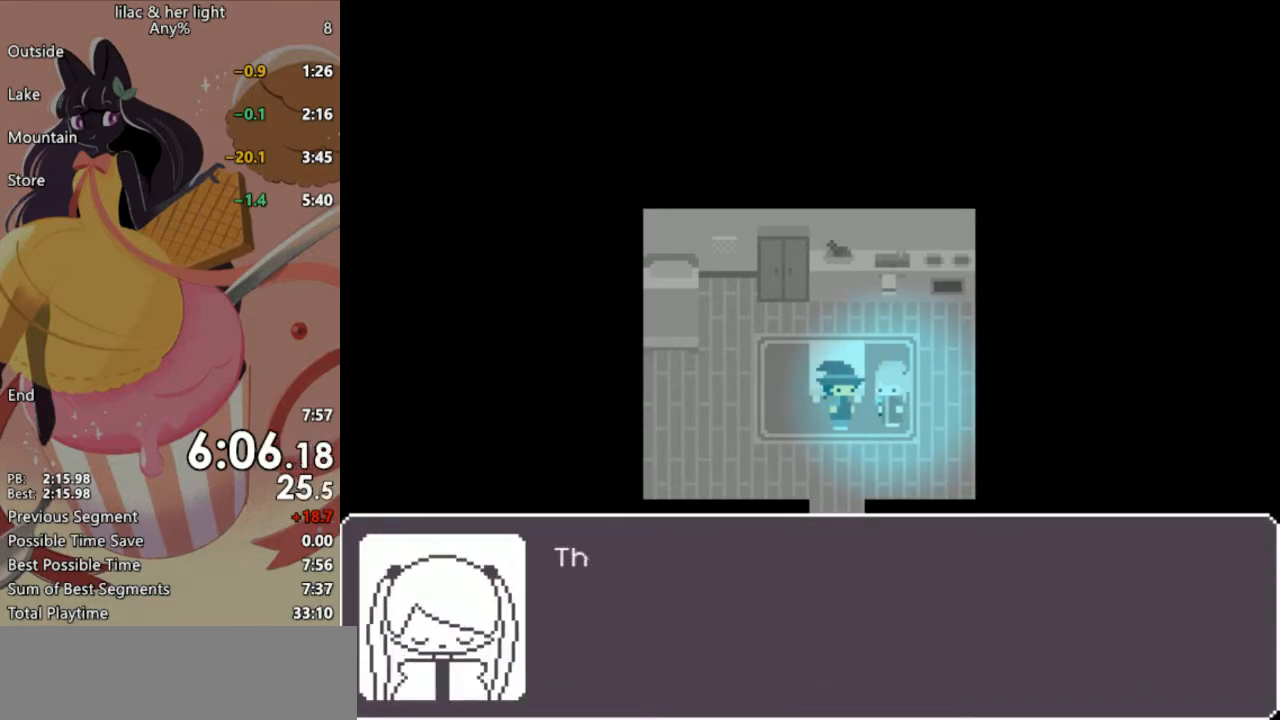
{"keys": ["shift", "z"], "events": []}
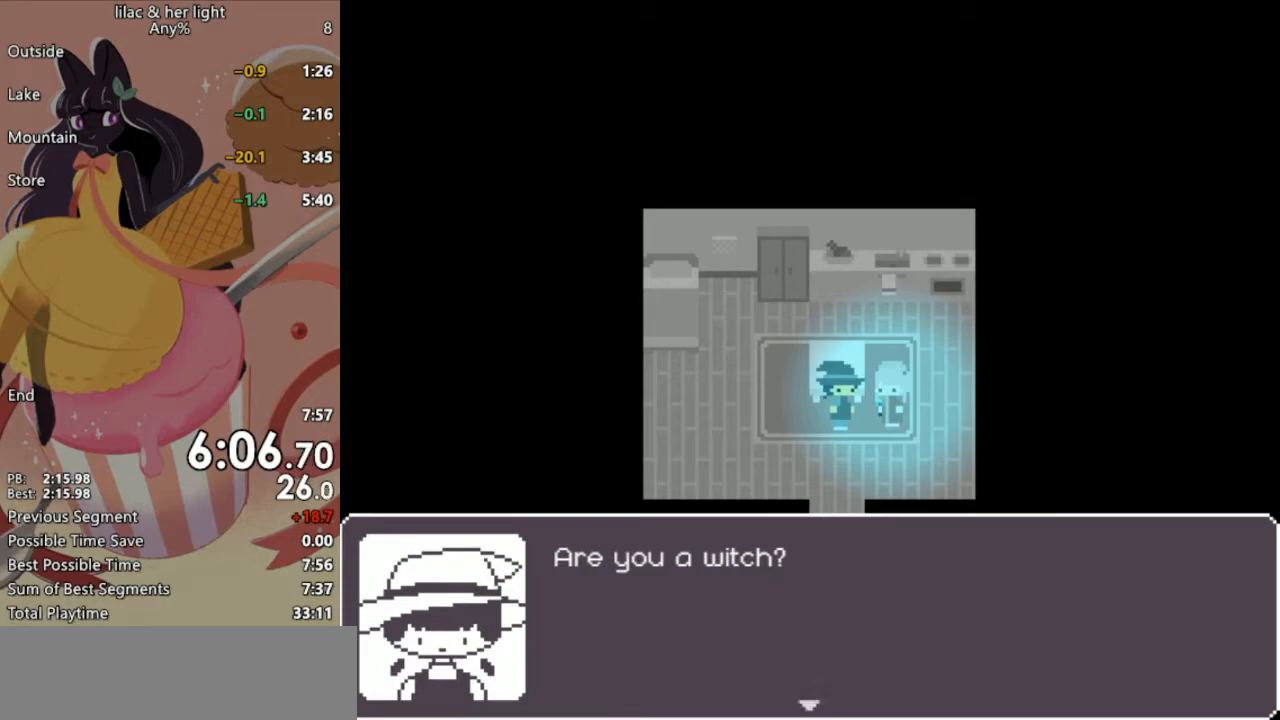
{"keys": ["shift", "z"], "events": []}
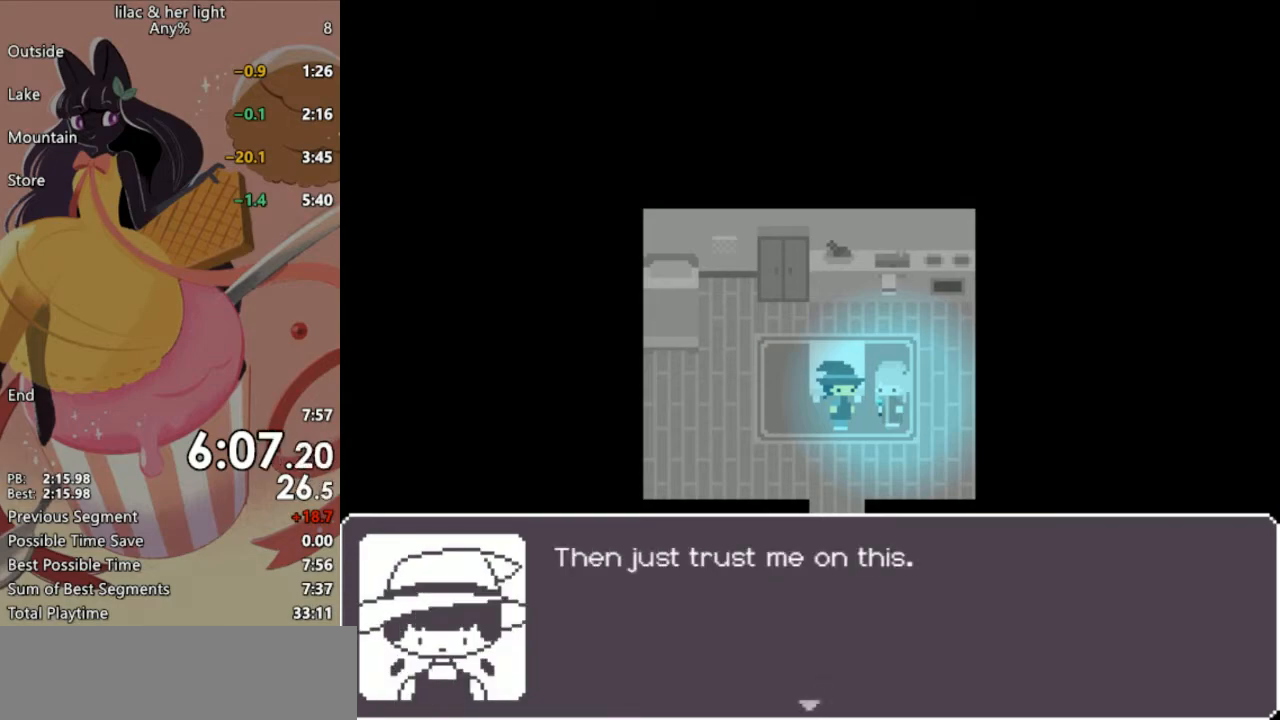
{"keys": ["shift", "z"], "events": []}
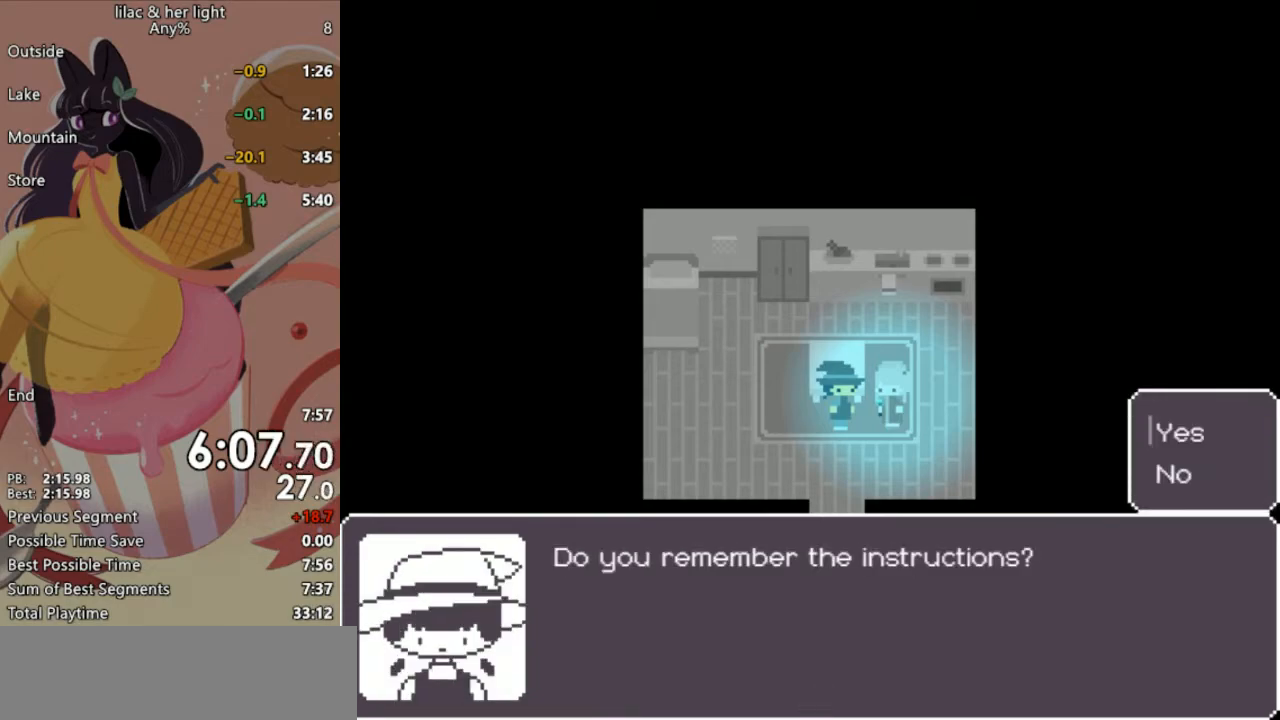
{"keys": ["shift", "z"], "events": [[83, "z", "up"], [183, "z", "down"], [283, "z", "up"], [367, "z", "down"]]}
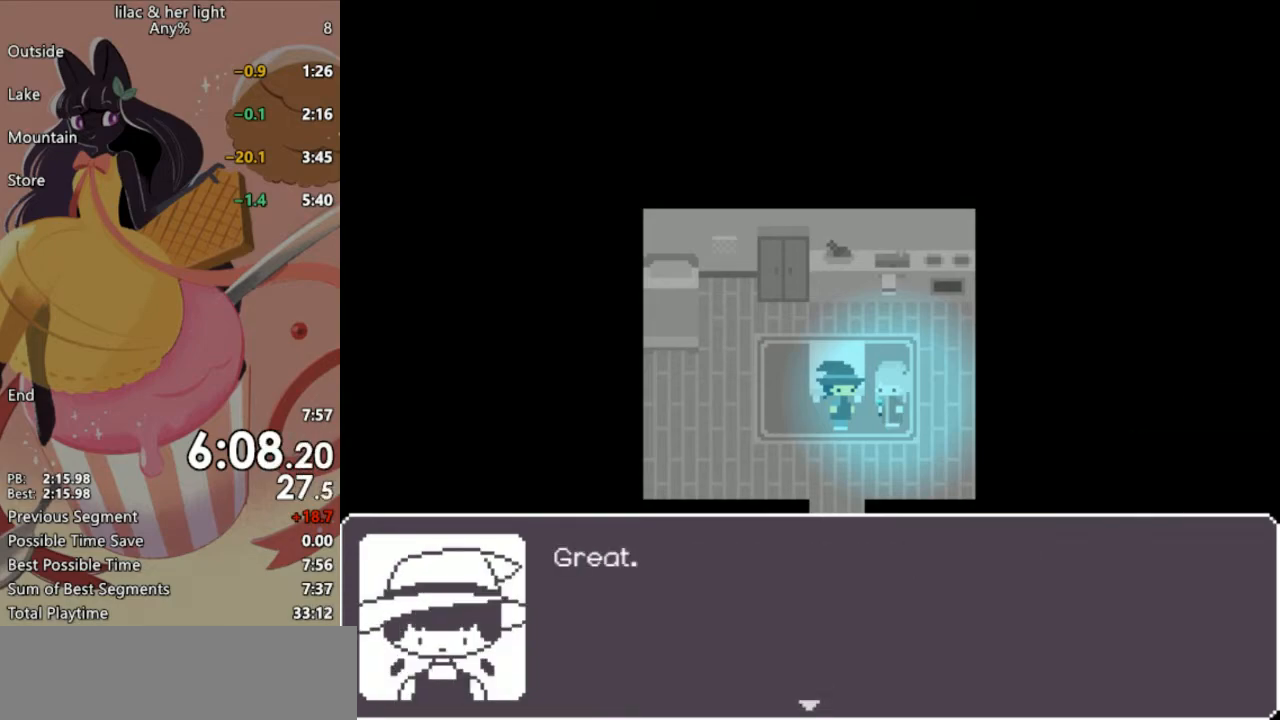
{"keys": ["shift", "z"], "events": []}
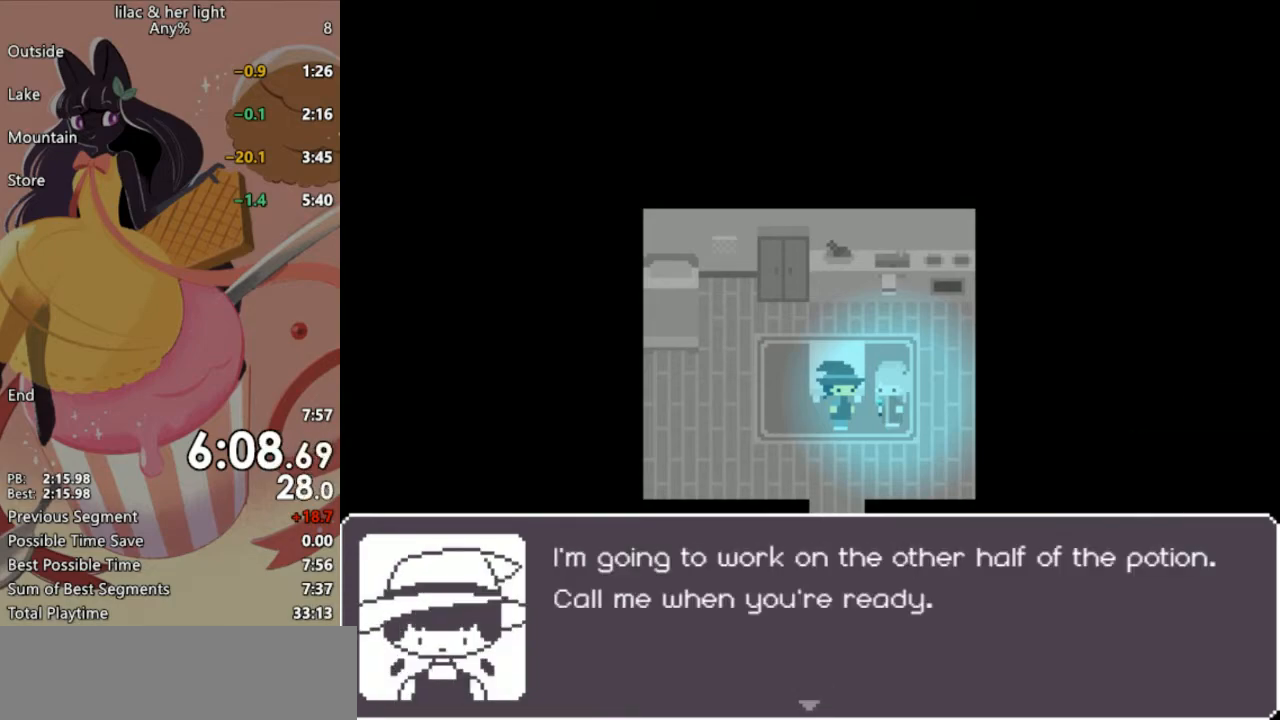
{"keys": ["shift", "z"], "events": []}
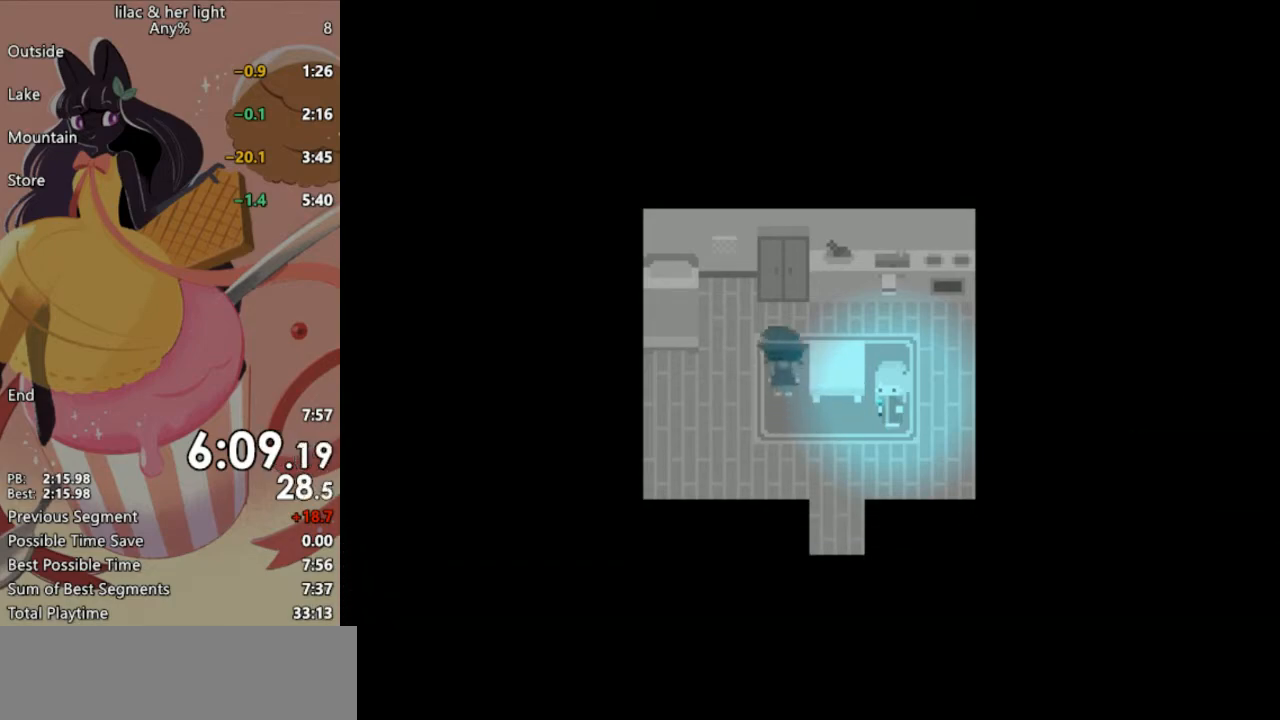
{"keys": ["right", "shift"], "events": [[433, "right", "down"], [467, "z", "up"]]}
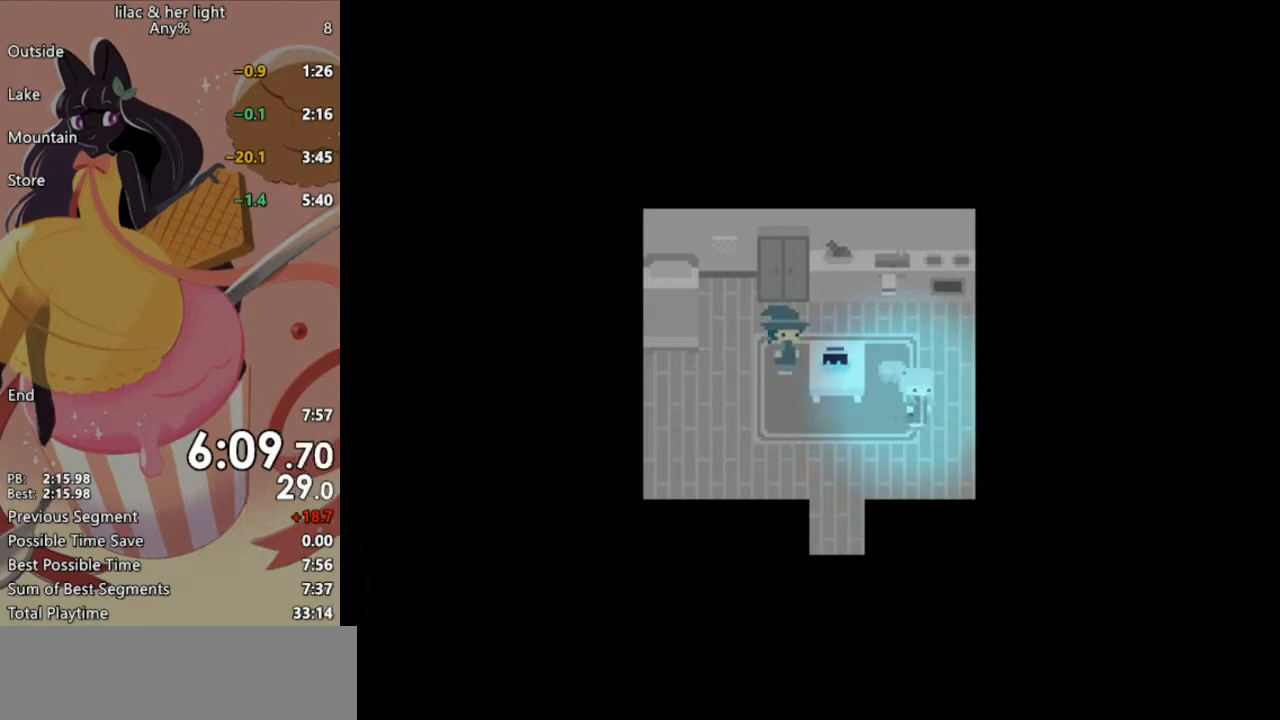
{"keys": ["shift", "up"], "events": [[100, "right", "up"], [100, "up", "down"]]}
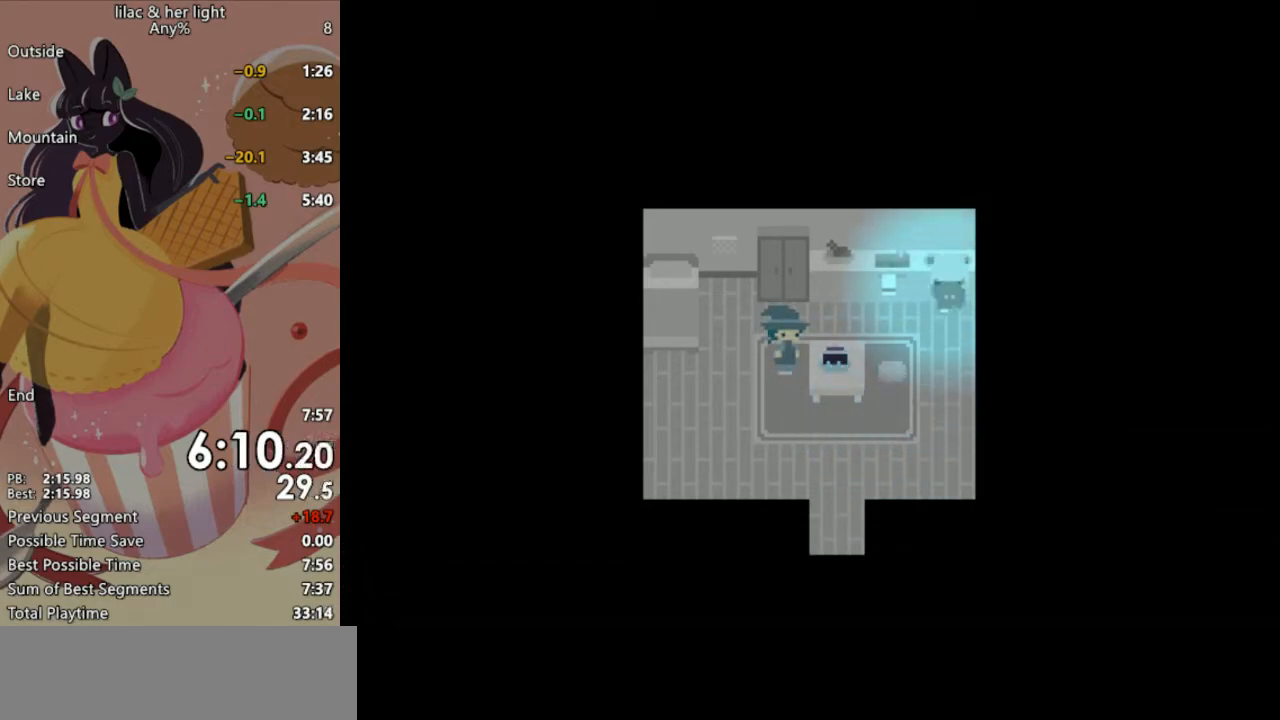
{"keys": ["shift", "z"], "events": [[83, "up", "up"], [83, "z", "down"]]}
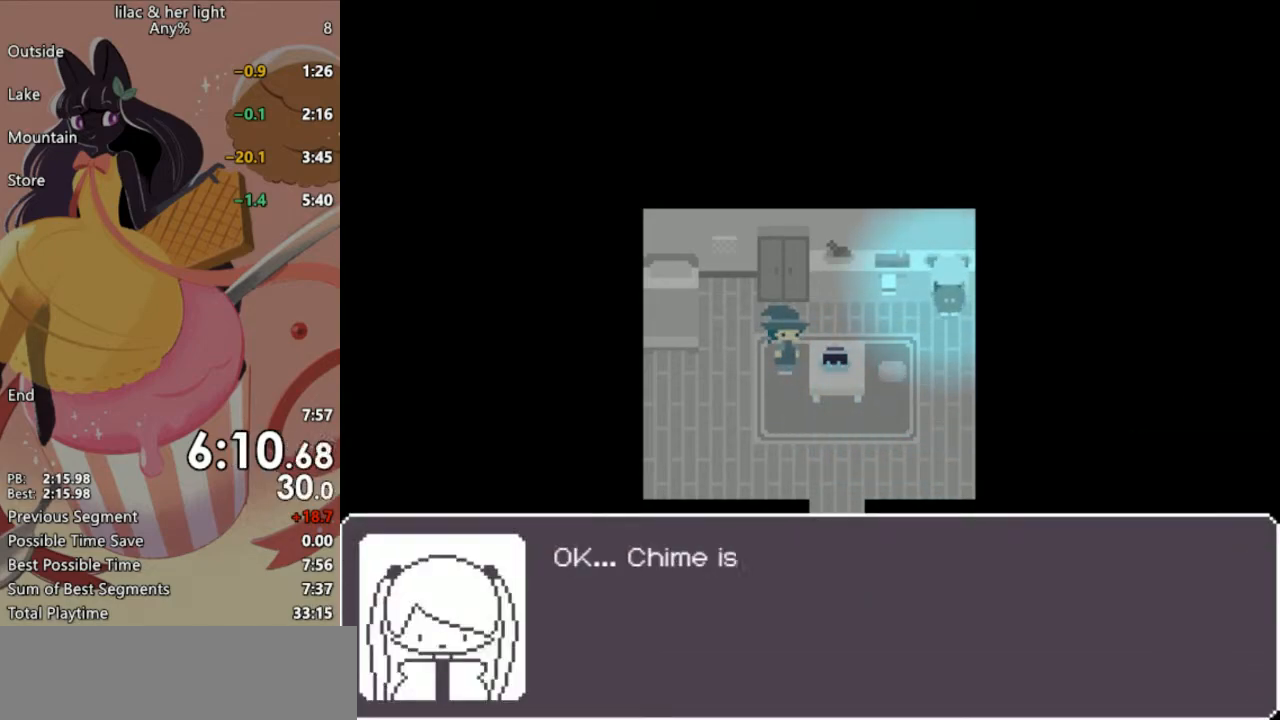
{"keys": ["shift", "z"], "events": []}
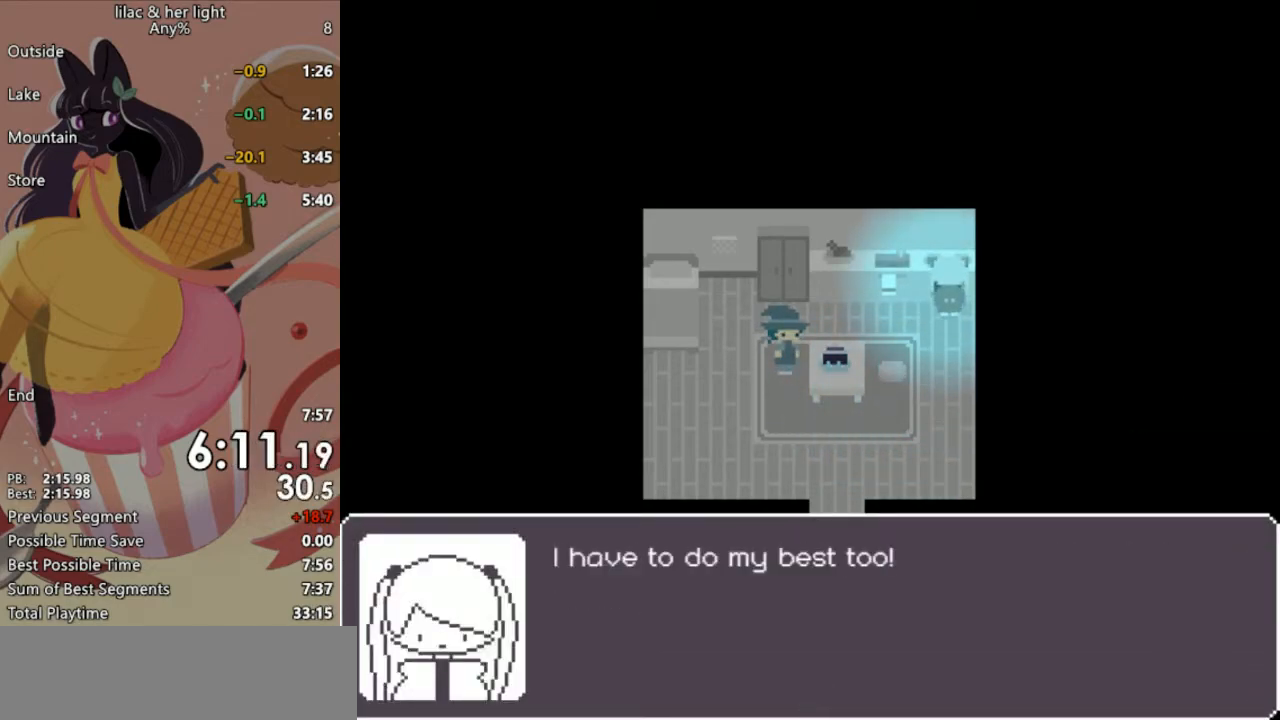
{"keys": ["shift", "z"], "events": []}
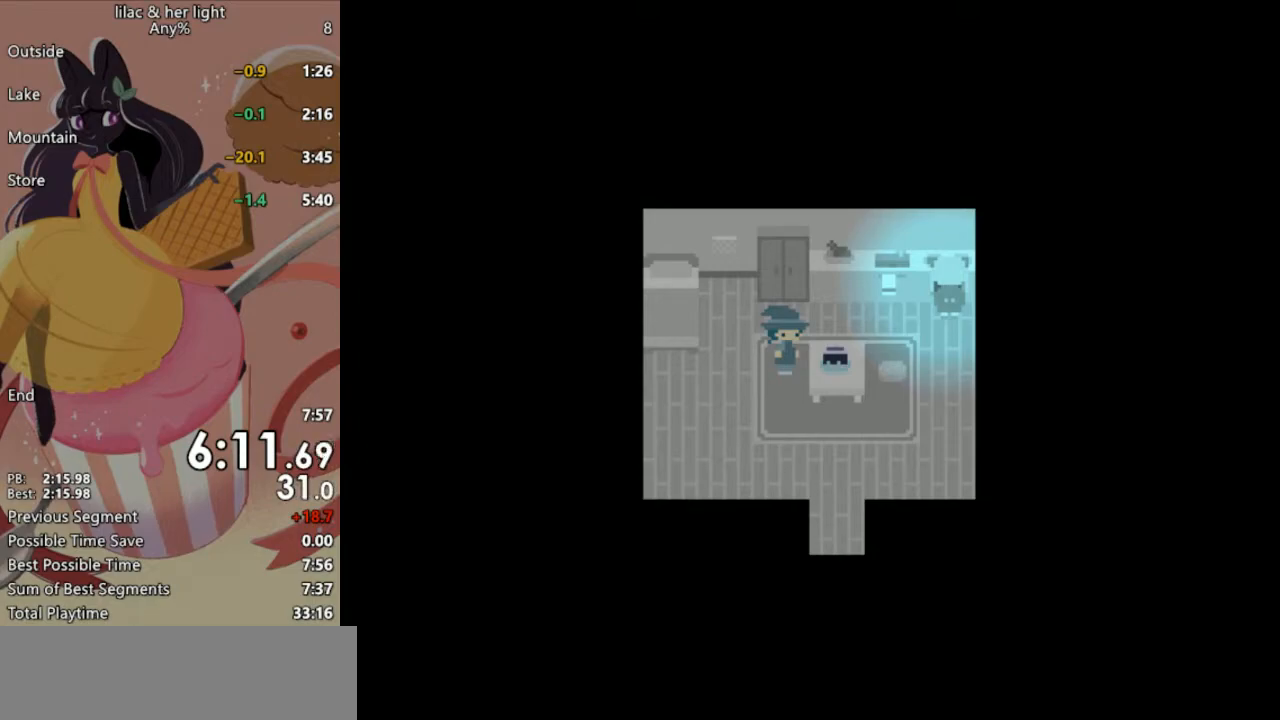
{"keys": ["shift", "z"], "events": []}
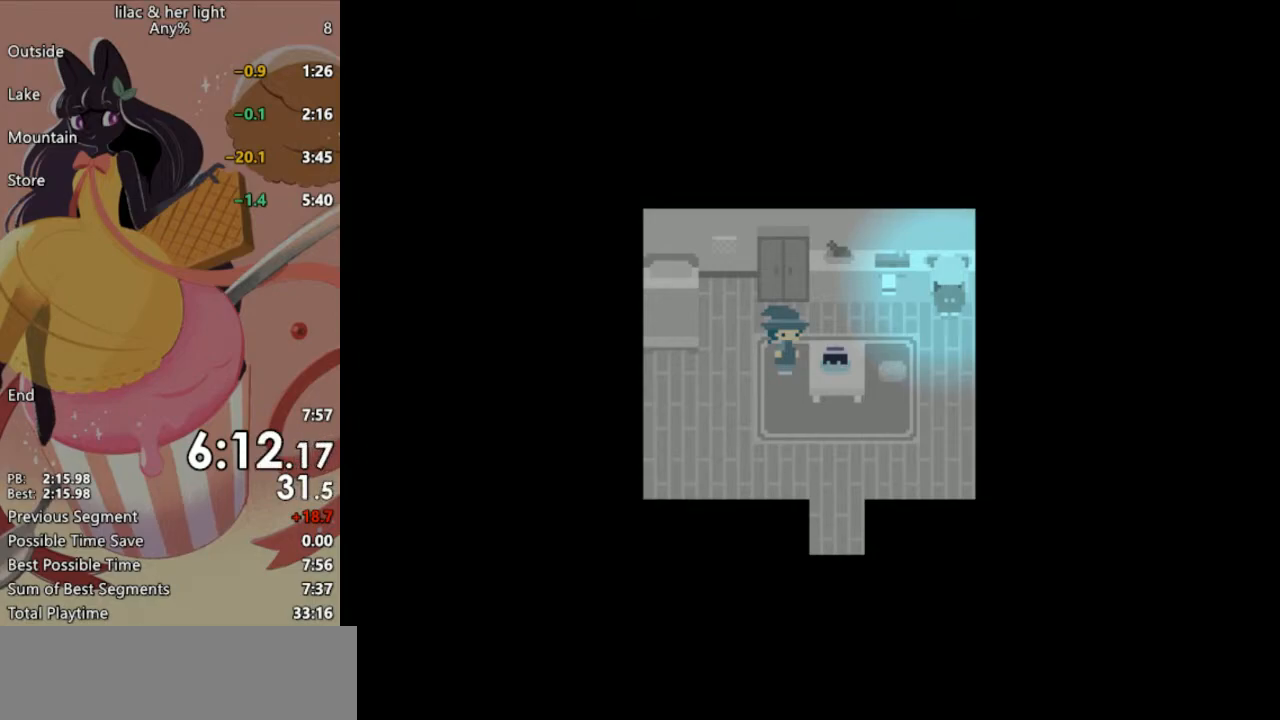
{"keys": ["shift", "z"], "events": []}
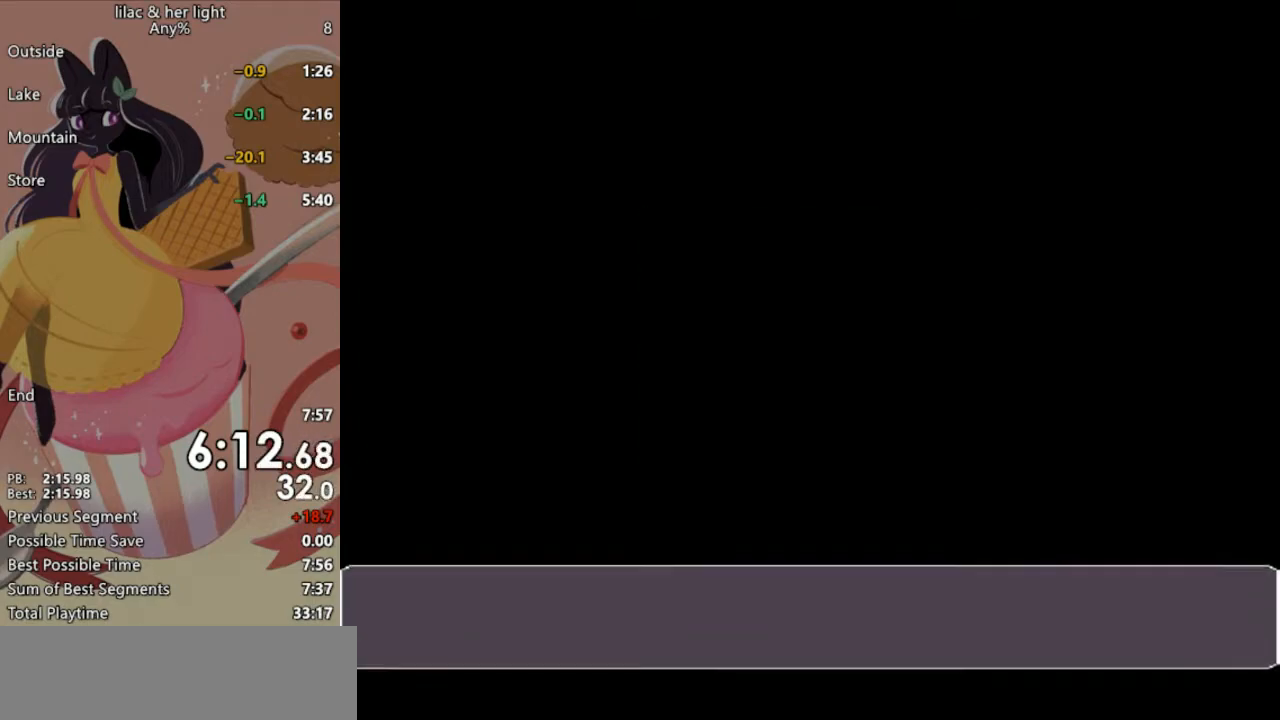
{"keys": ["shift", "z"], "events": []}
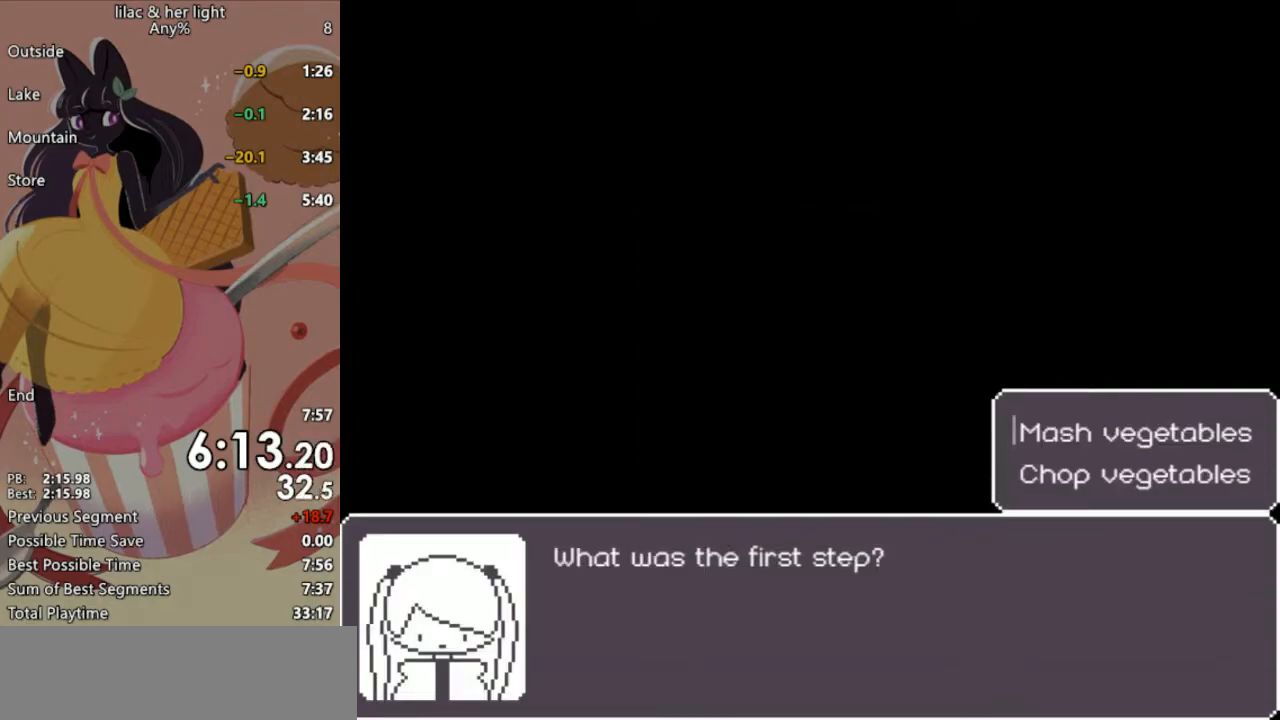
{"keys": ["shift"], "events": [[67, "z", "up"]]}
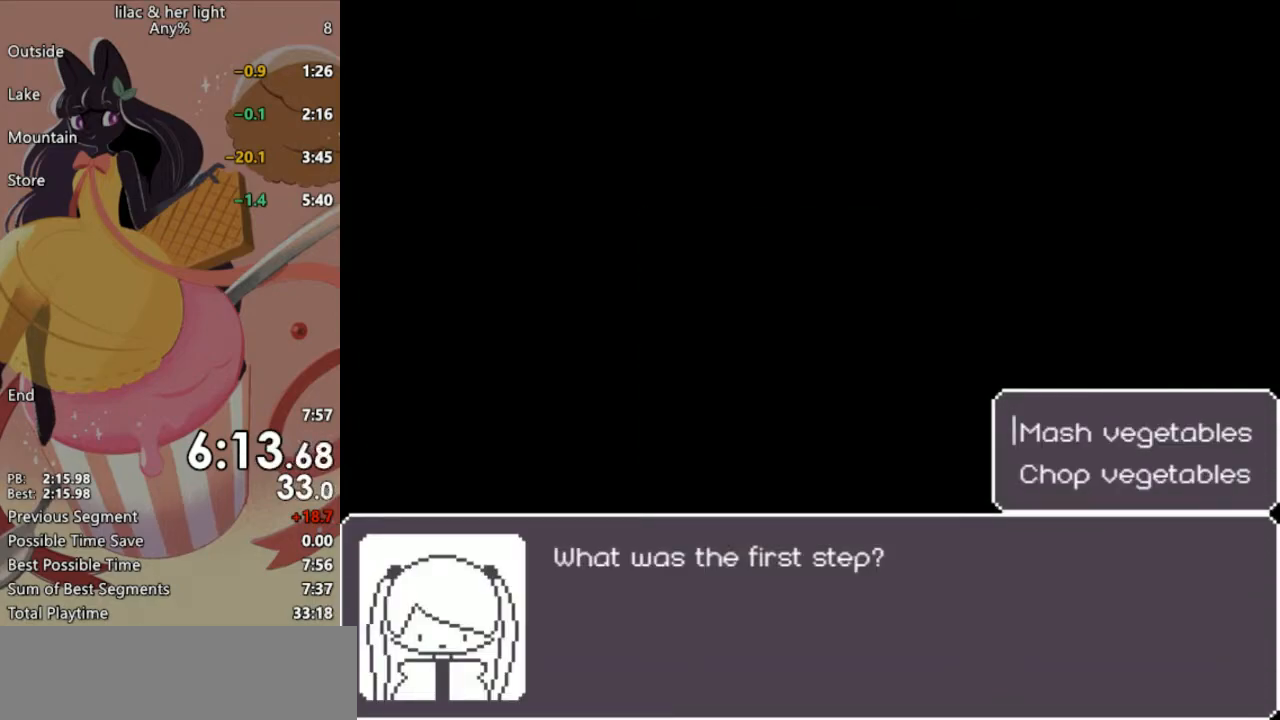
{"keys": ["shift", "z"], "events": [[150, "down", "down"], [217, "down", "up"], [283, "z", "down"]]}
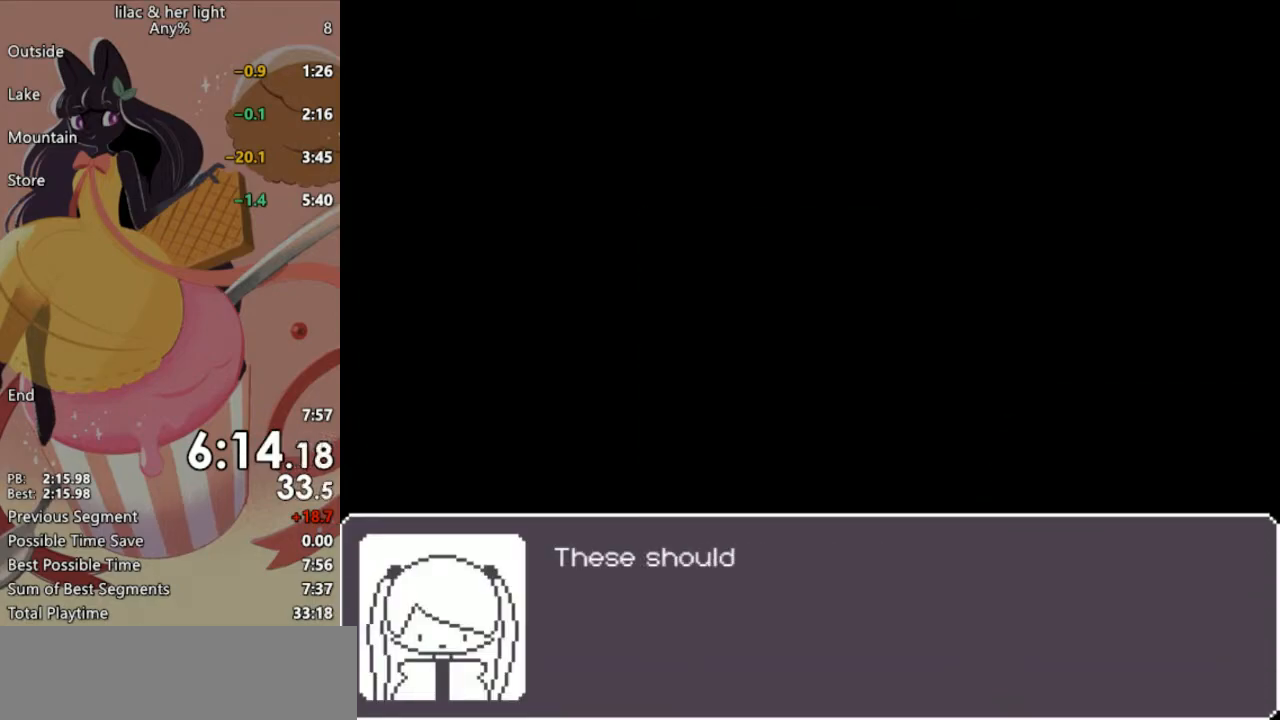
{"keys": ["shift", "z"], "events": []}